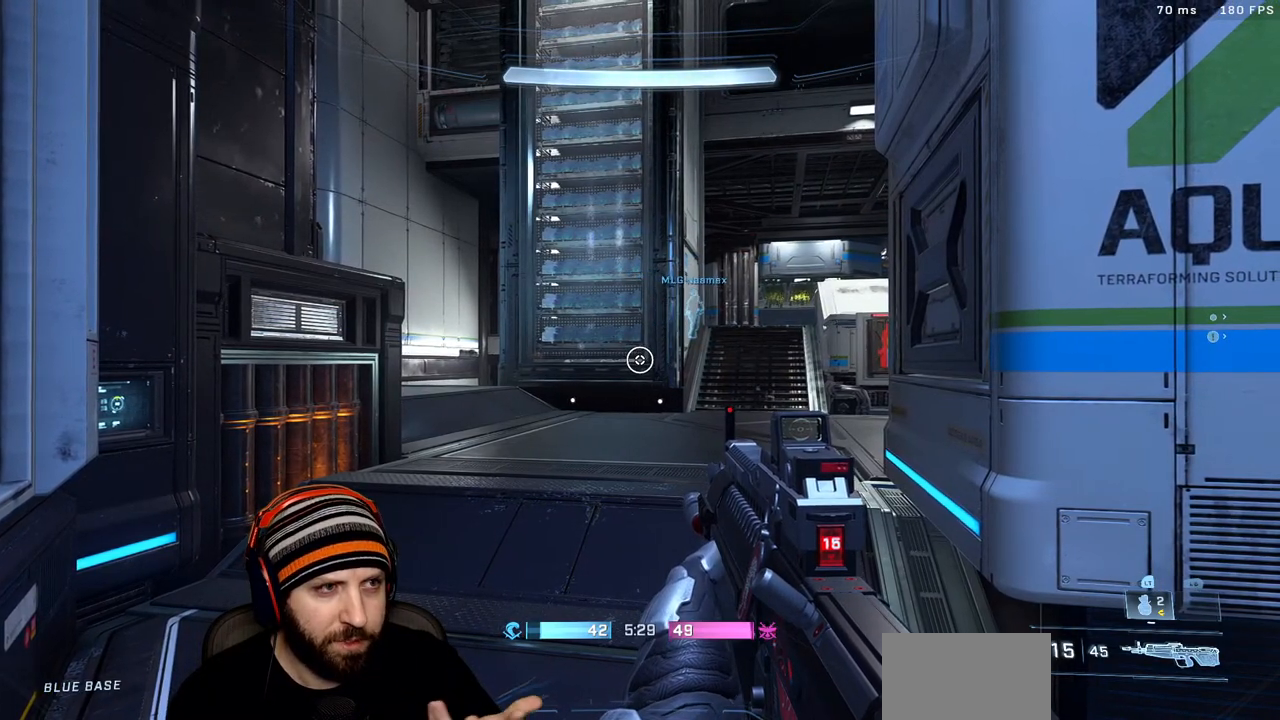
Gameplay with a controller (Xbox layout); each line is a JSON object with the inputs held at the frame after it. "events" lists button and stick changes between this image and that frame as [ms after this image, input, new state], when the widget could be followed in between.
{"buttons": [], "left_stick": "center", "right_stick": "center", "events": []}
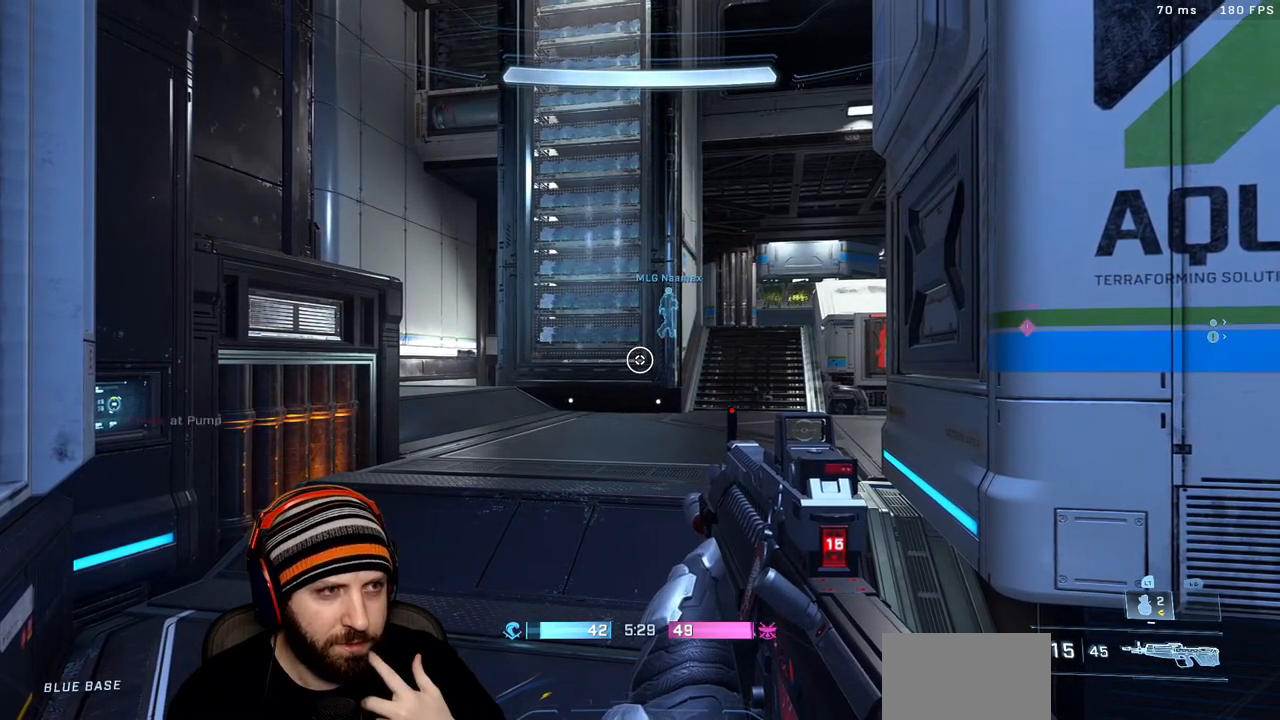
{"buttons": [], "left_stick": "center", "right_stick": "center", "events": []}
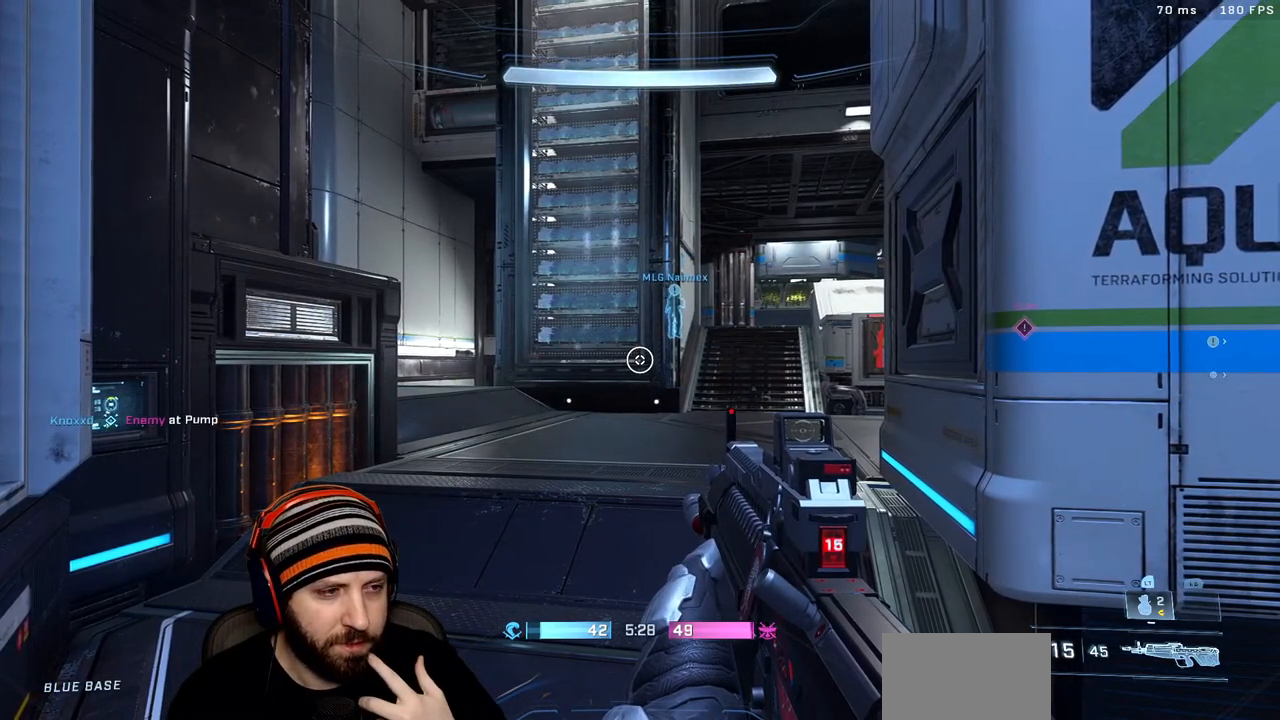
{"buttons": [], "left_stick": "center", "right_stick": "center", "events": []}
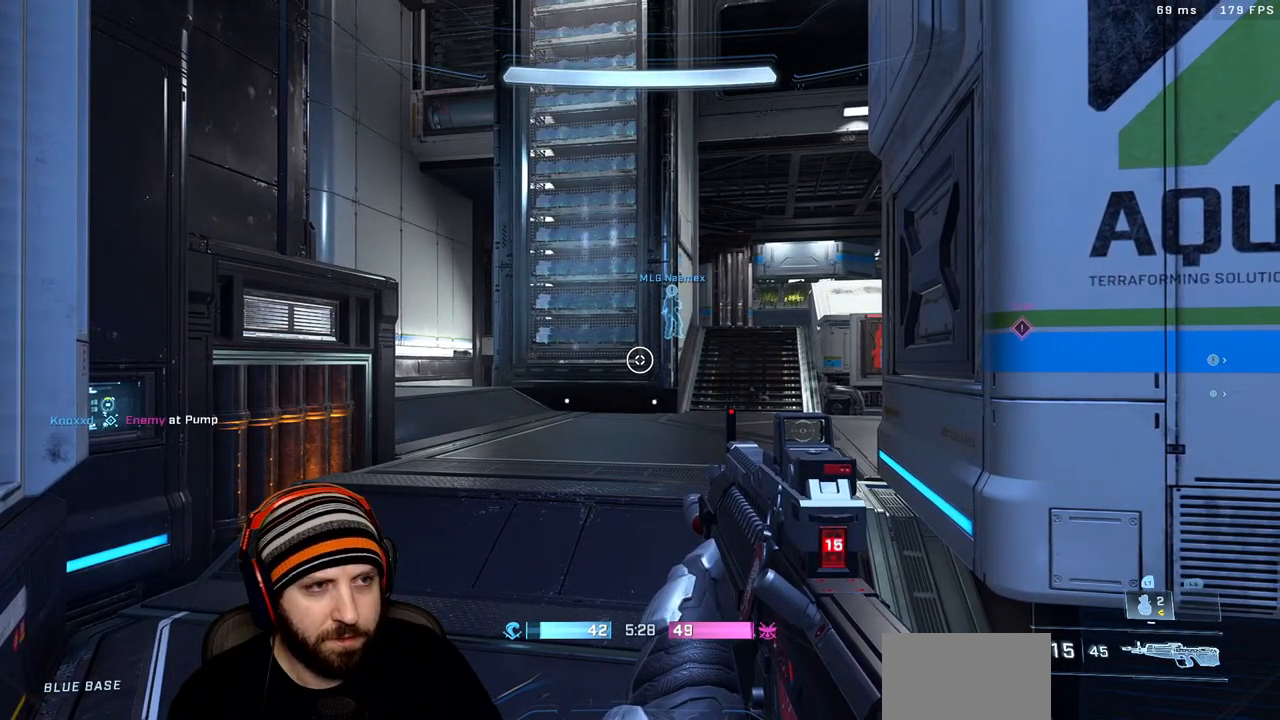
{"buttons": [], "left_stick": "center", "right_stick": "center", "events": []}
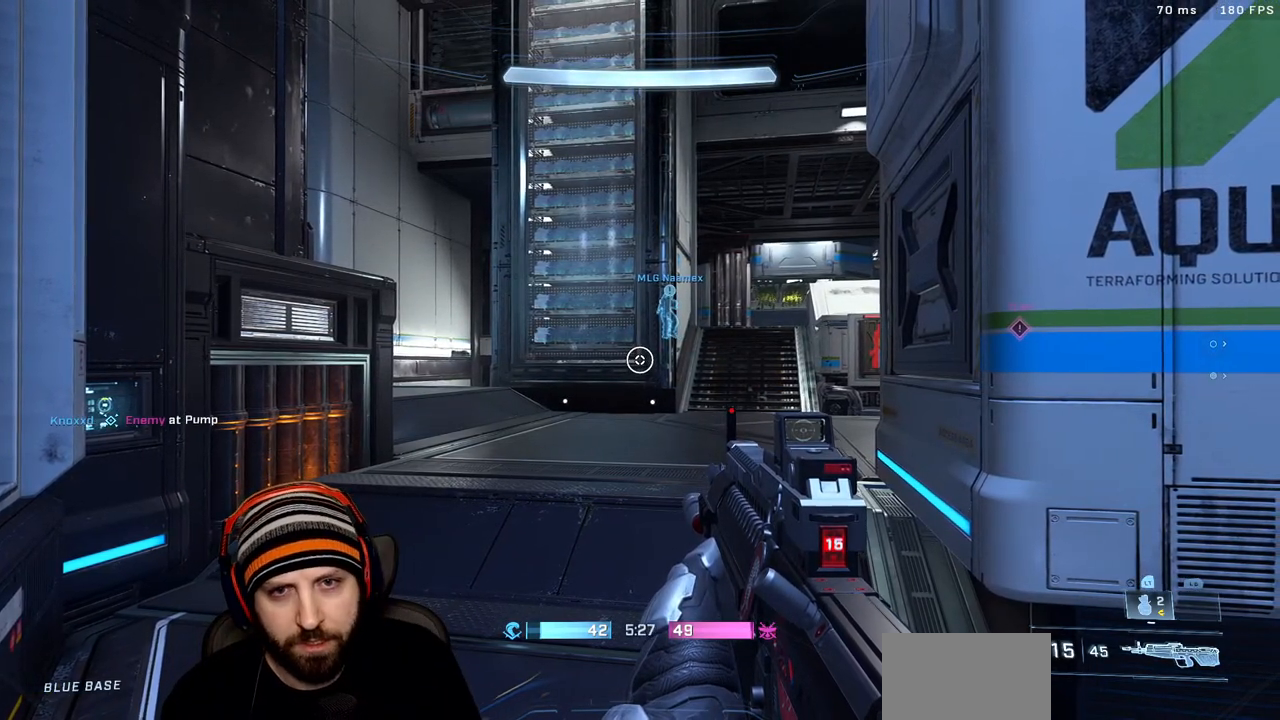
{"buttons": [], "left_stick": "center", "right_stick": "center", "events": []}
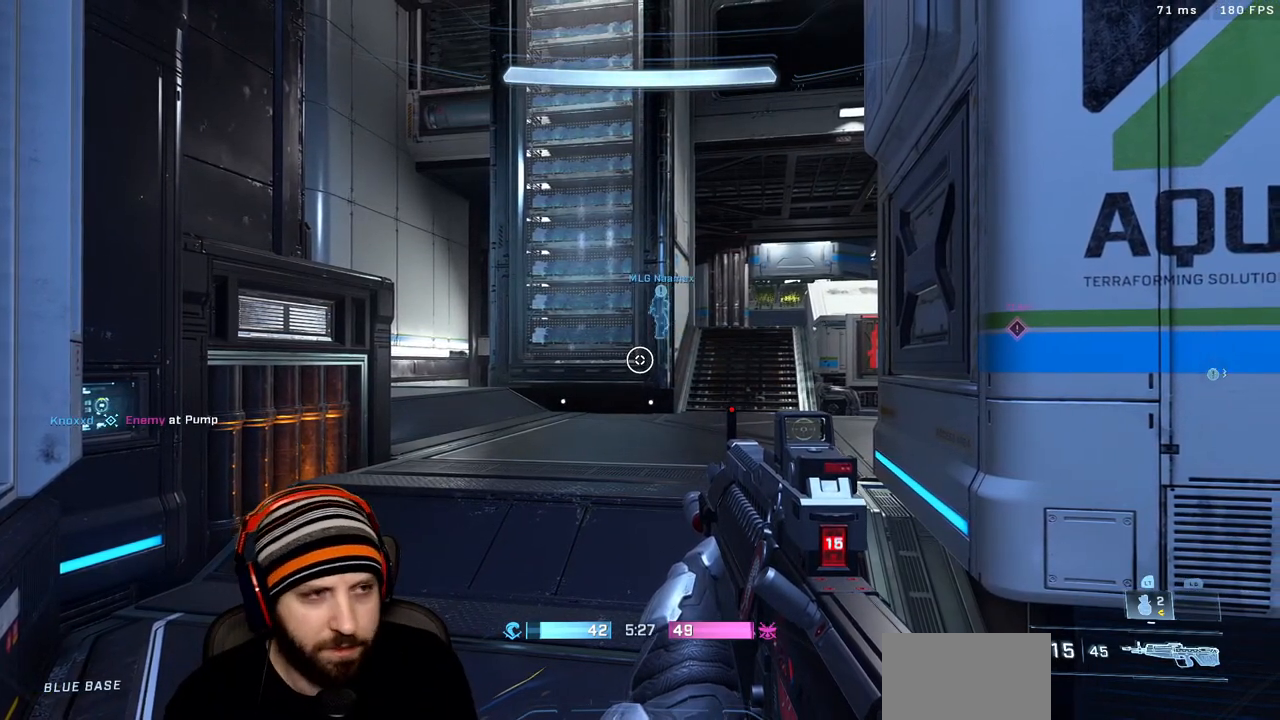
{"buttons": [], "left_stick": "center", "right_stick": "center", "events": []}
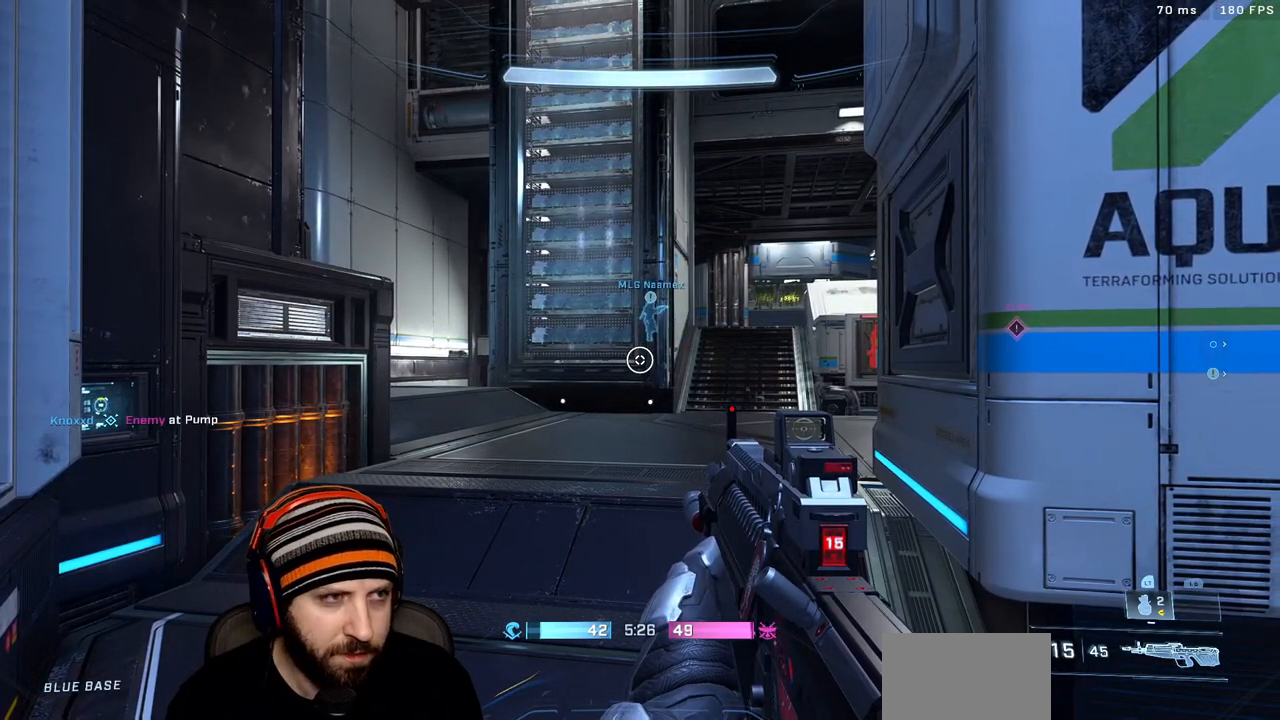
{"buttons": [], "left_stick": "center", "right_stick": "center", "events": []}
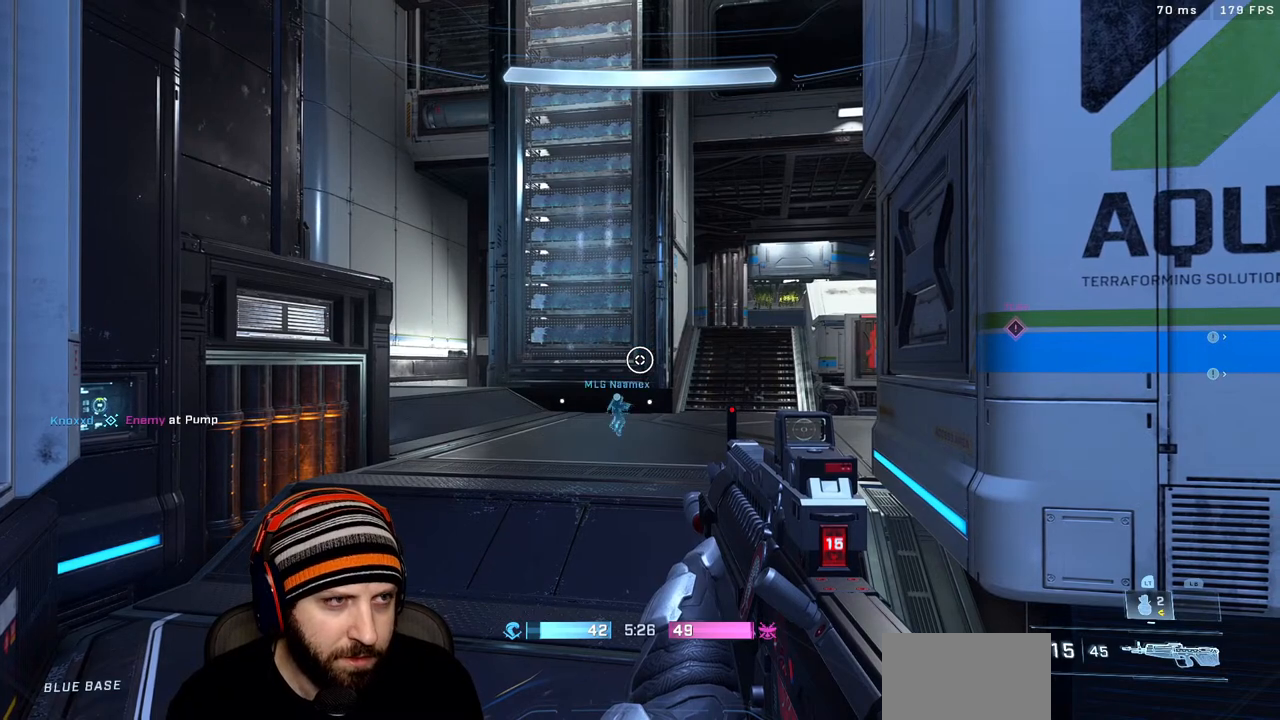
{"buttons": [], "left_stick": "center", "right_stick": "center", "events": []}
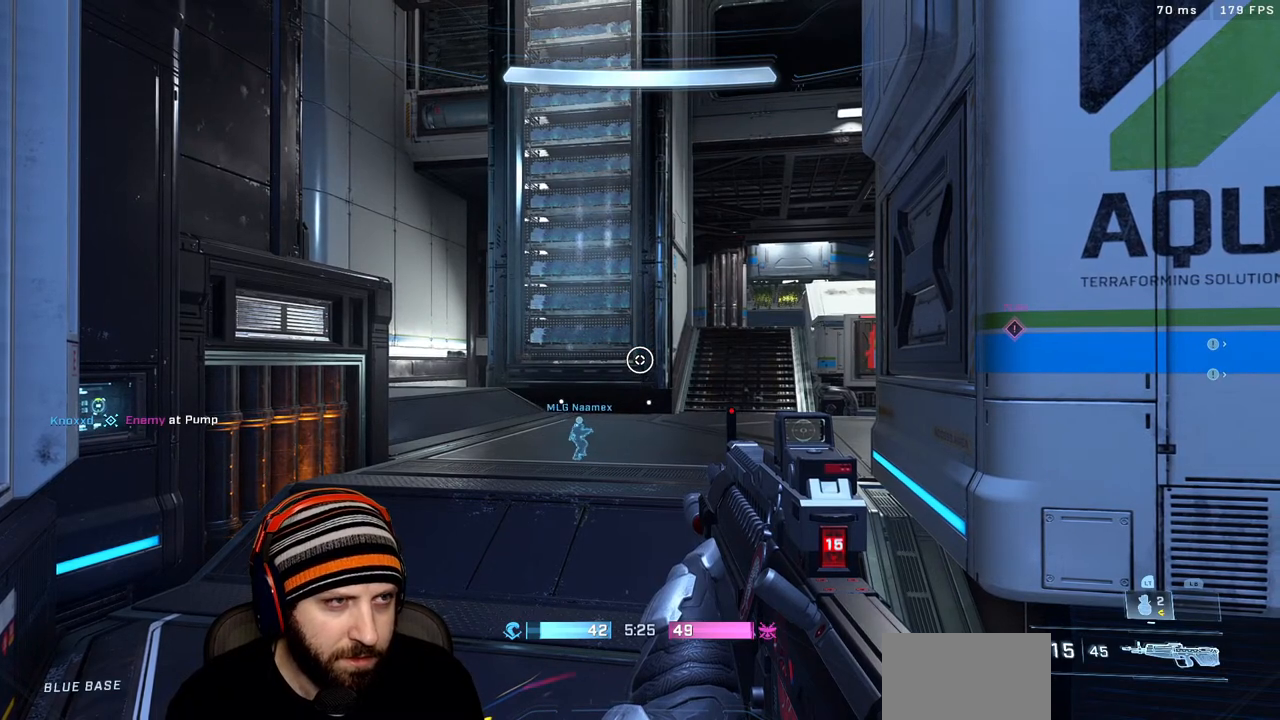
{"buttons": ["SELECT"], "left_stick": "center", "right_stick": "center", "events": [[417, "SELECT", "down"]]}
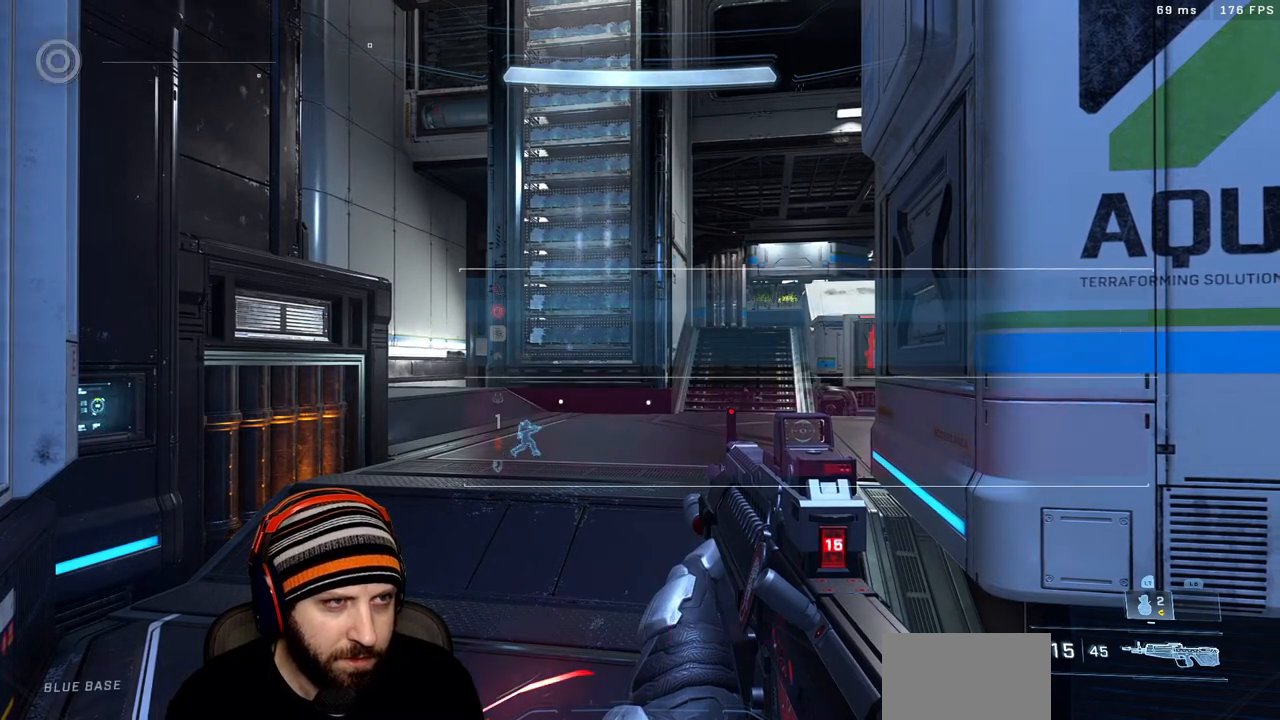
{"buttons": ["SELECT"], "left_stick": "center", "right_stick": "center", "events": []}
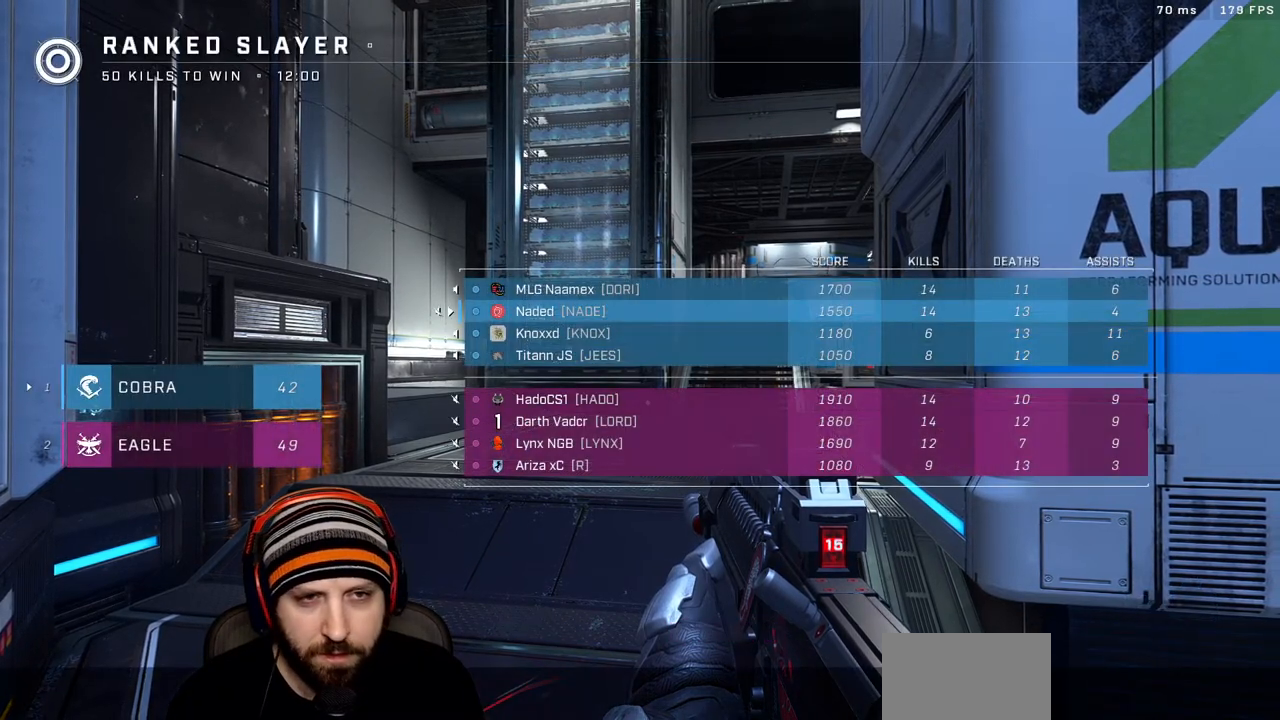
{"buttons": ["SELECT"], "left_stick": "center", "right_stick": "center", "events": []}
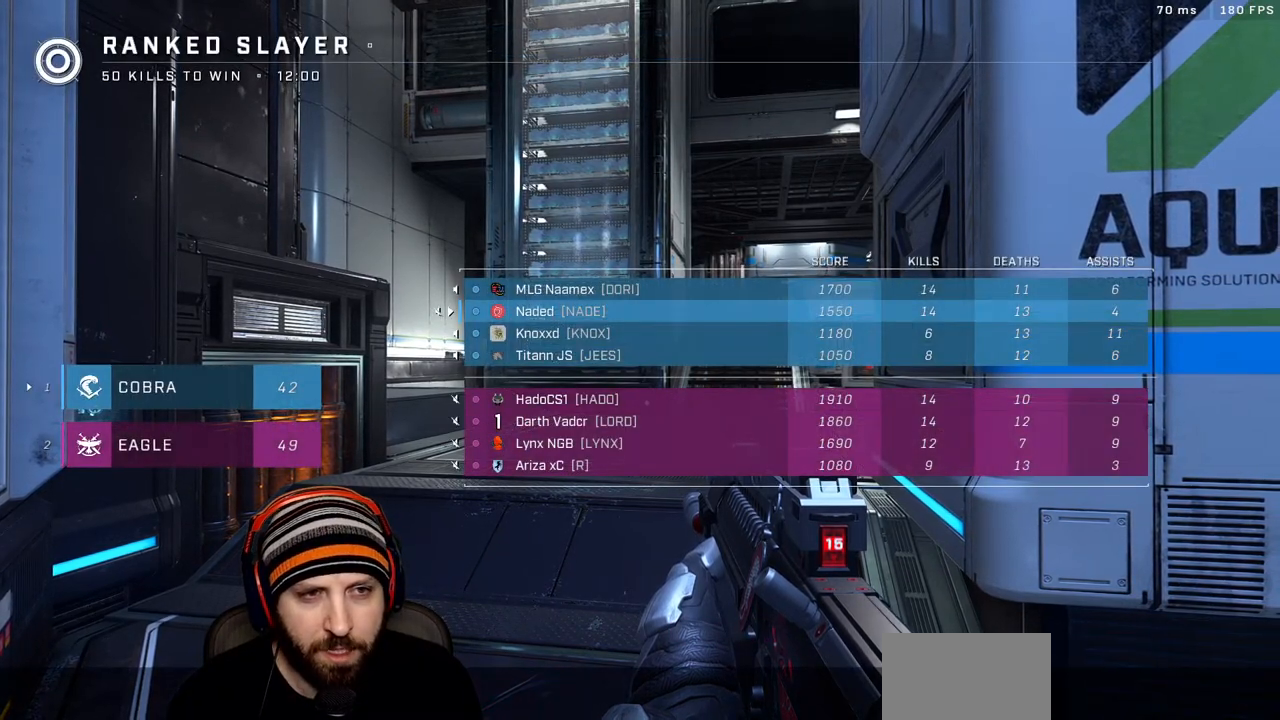
{"buttons": ["SELECT"], "left_stick": "center", "right_stick": "center", "events": []}
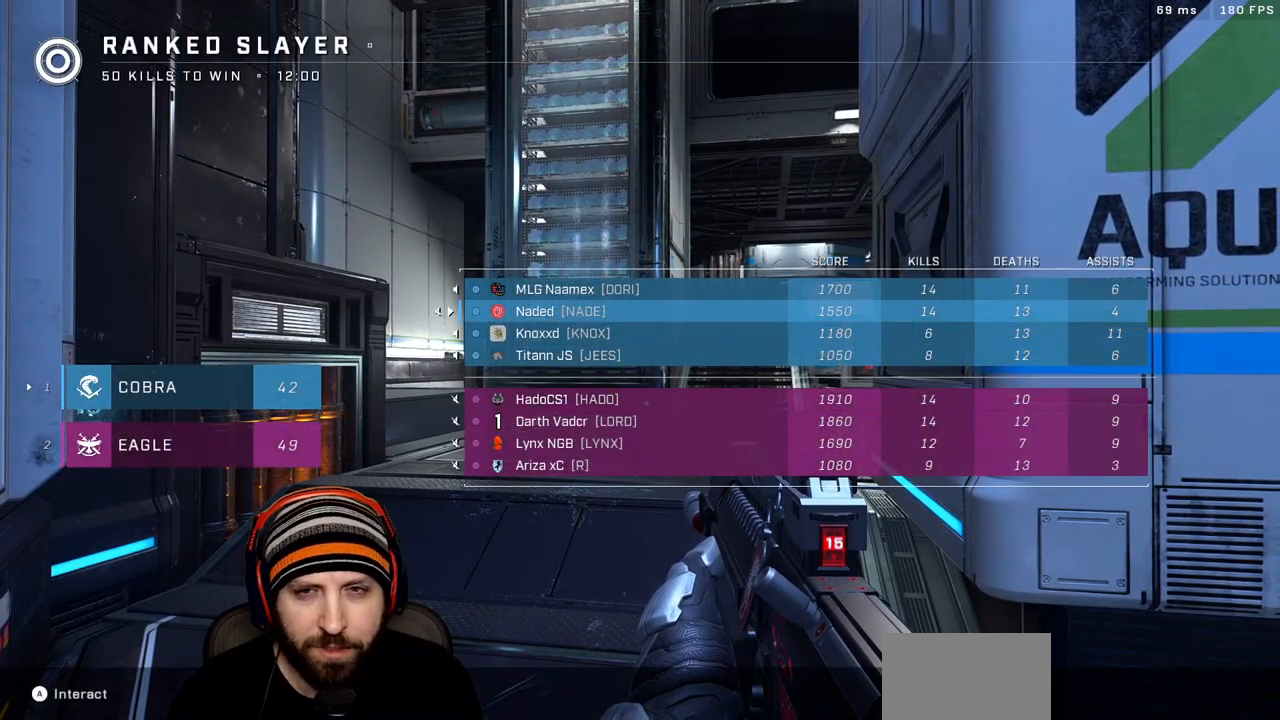
{"buttons": ["SELECT"], "left_stick": "center", "right_stick": "center", "events": []}
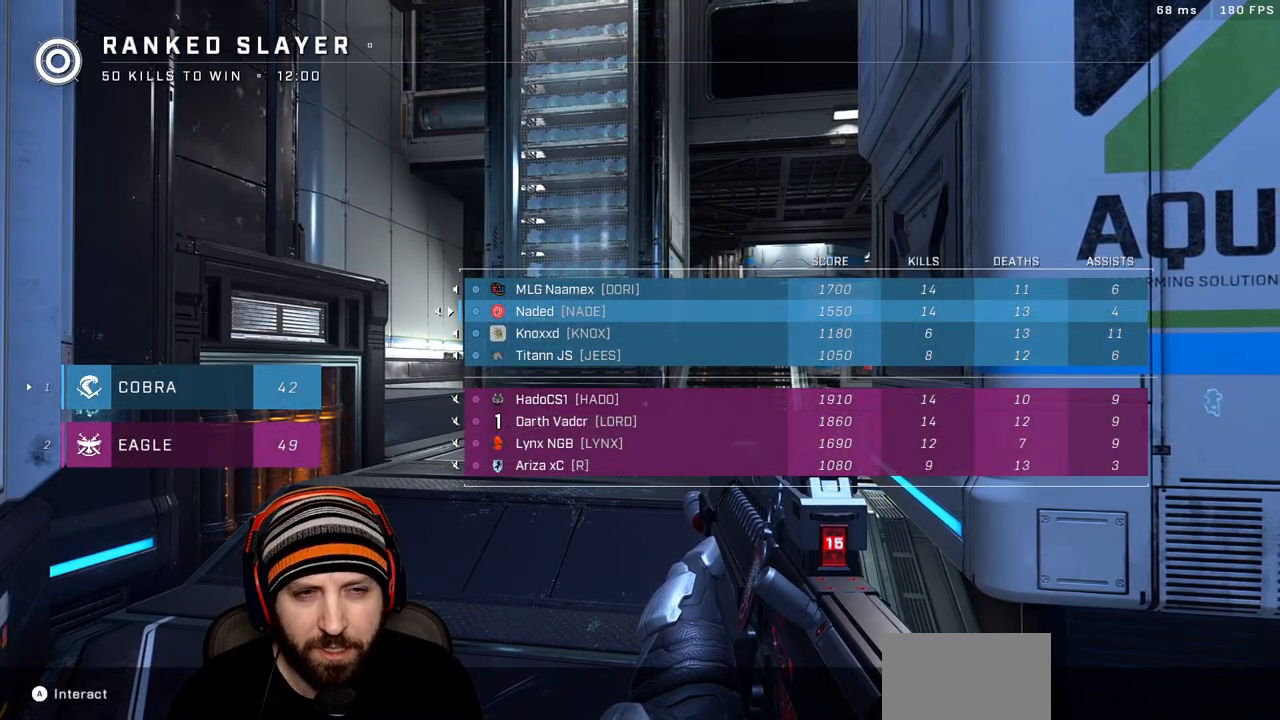
{"buttons": [], "left_stick": "center", "right_stick": "center", "events": [[383, "SELECT", "up"]]}
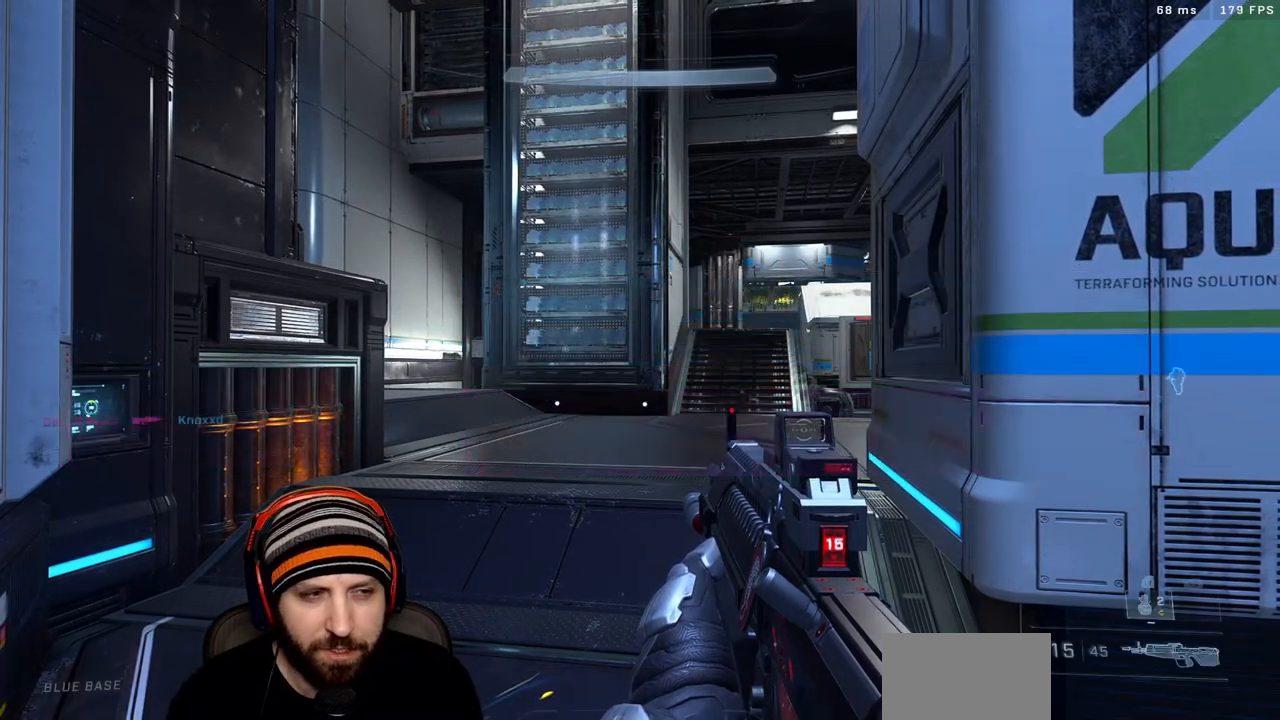
{"buttons": [], "left_stick": "center", "right_stick": "center", "events": []}
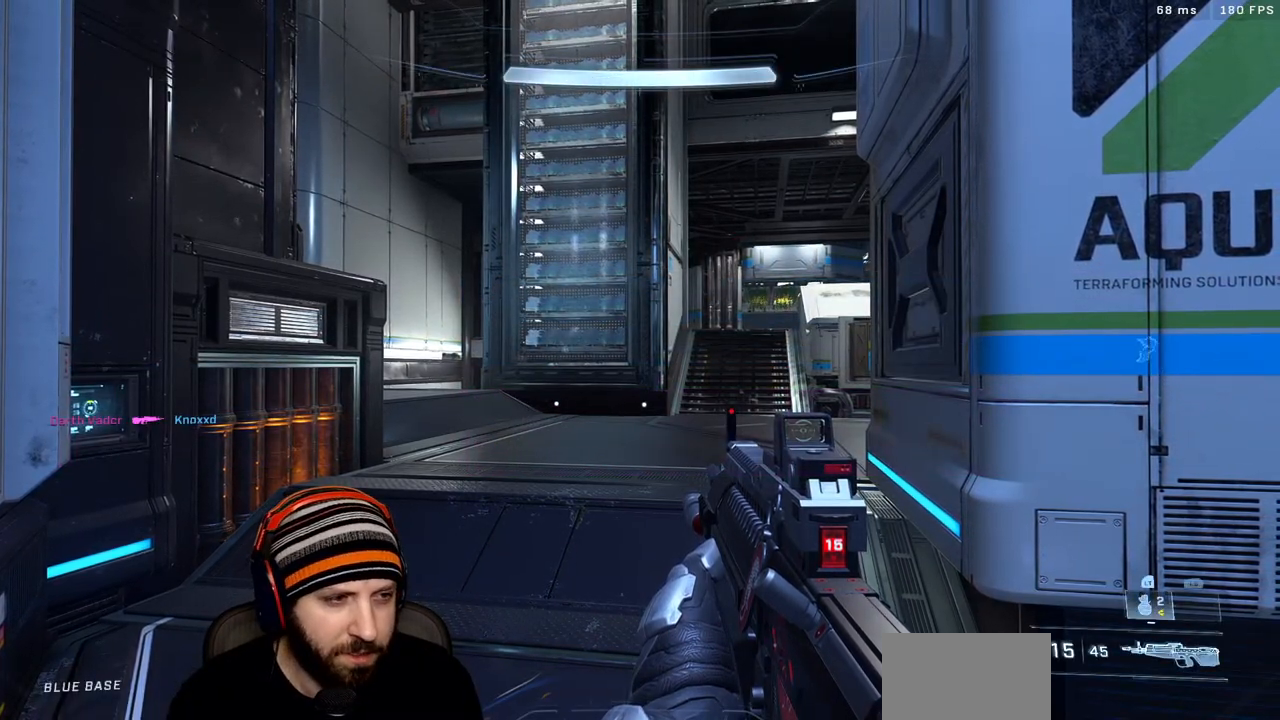
{"buttons": [], "left_stick": "center", "right_stick": "center", "events": []}
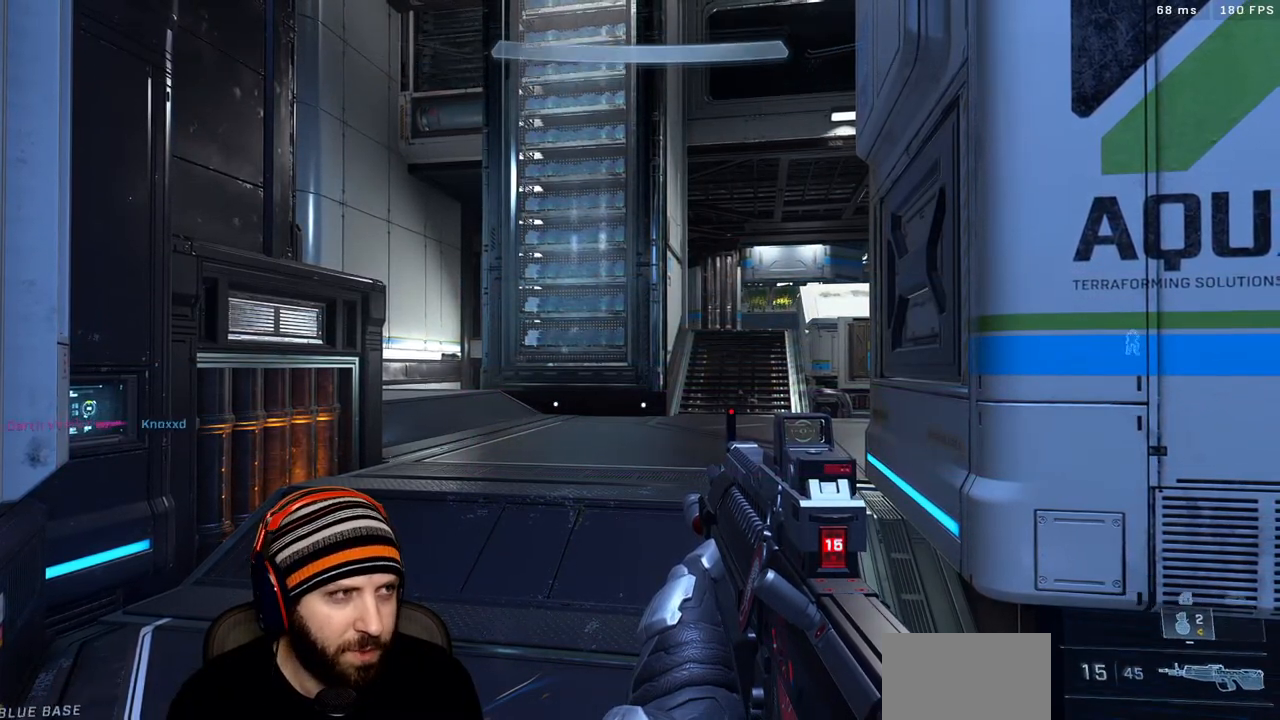
{"buttons": [], "left_stick": "center", "right_stick": "center", "events": []}
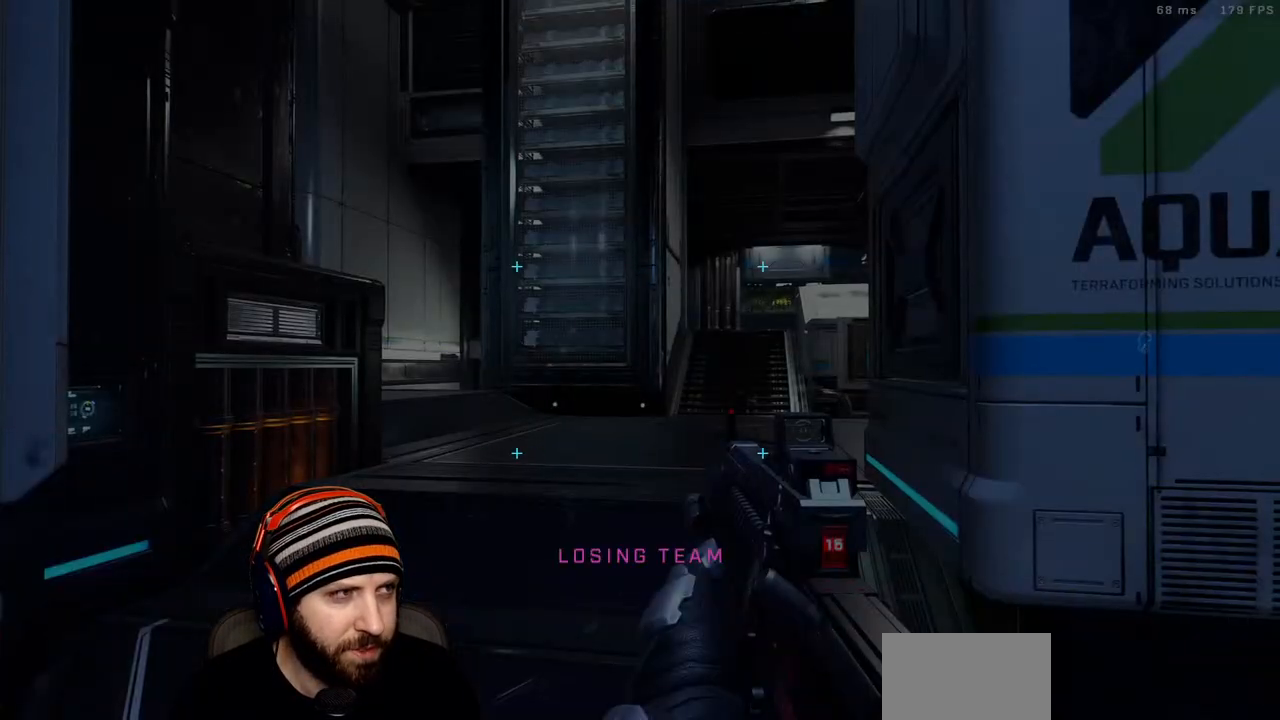
{"buttons": [], "left_stick": "center", "right_stick": "center", "events": []}
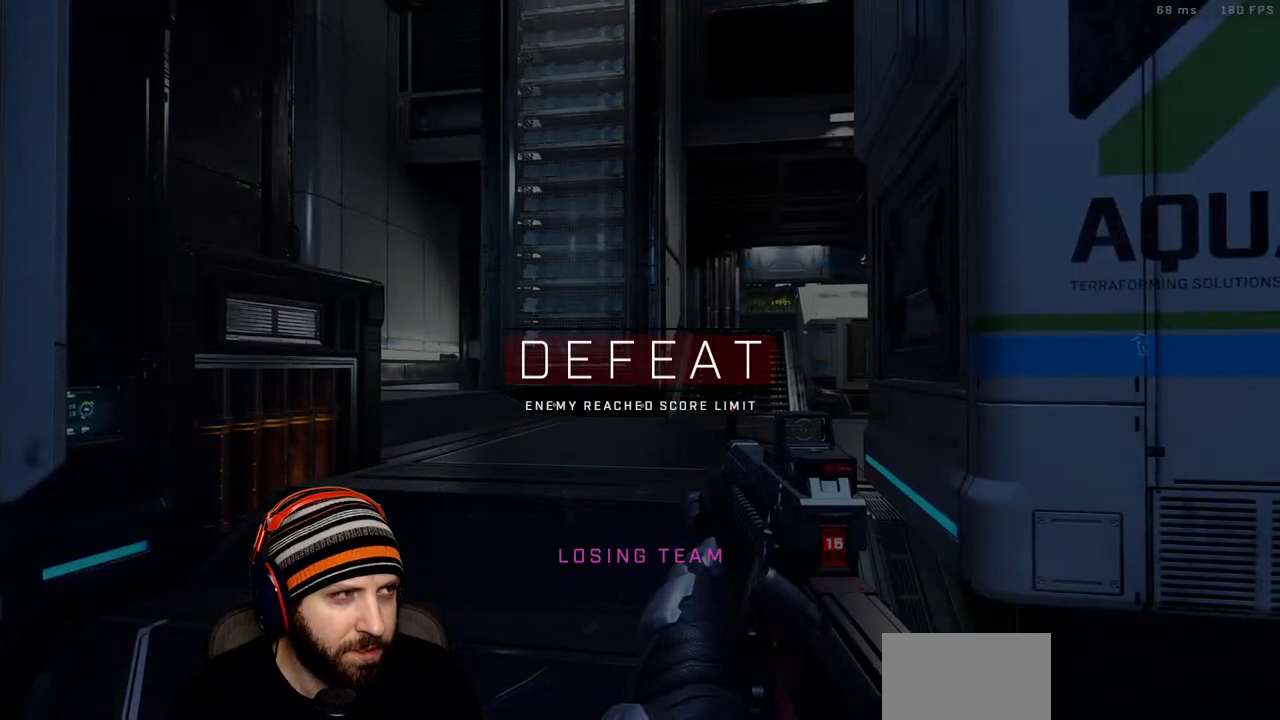
{"buttons": [], "left_stick": "center", "right_stick": "center", "events": []}
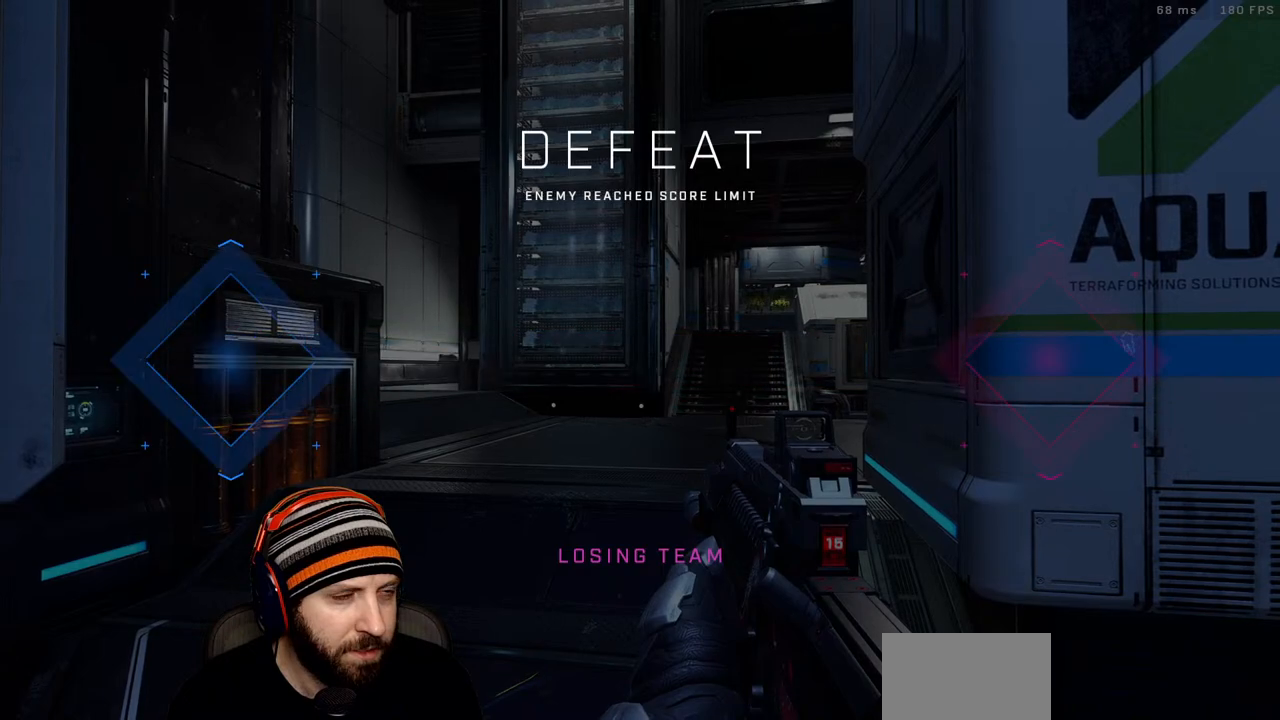
{"buttons": [], "left_stick": "center", "right_stick": "center", "events": []}